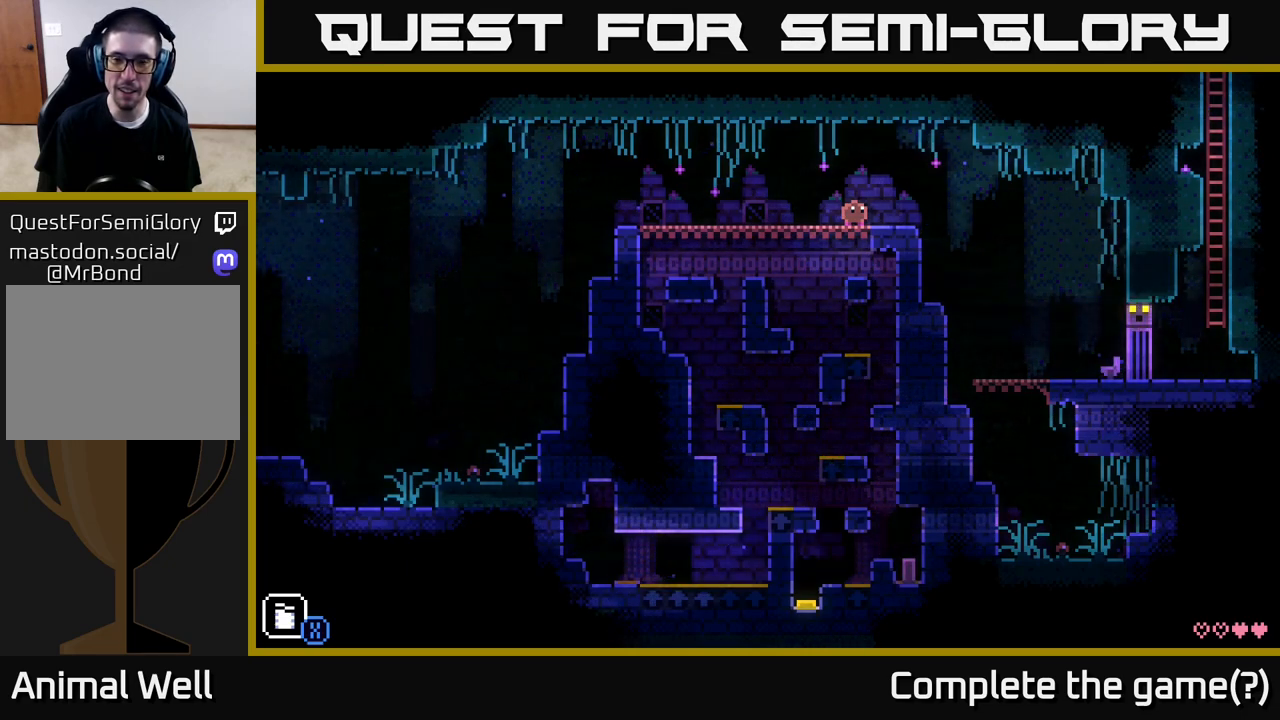
Gameplay with a controller (Xbox layout); each line is a JSON object with the inputs held at the frame after it. "events" lists button and stick changes between this image and that frame as [ms after this image, input, new state], when the widget could be followed in between.
{"buttons": [], "left_stick": "center", "right_stick": "center", "events": [[33, "left_stick", "left"], [283, "left_stick", "center"]]}
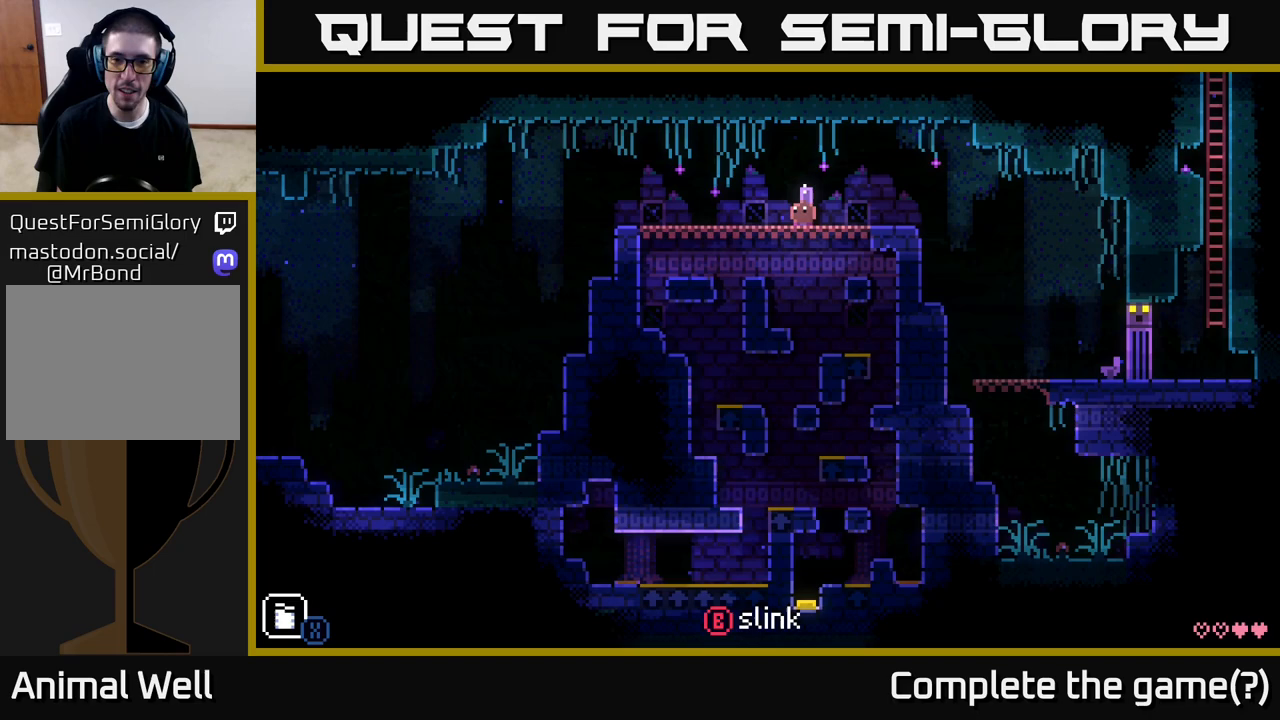
{"buttons": [], "left_stick": "center", "right_stick": "center", "events": [[17, "X", "down"], [117, "X", "up"]]}
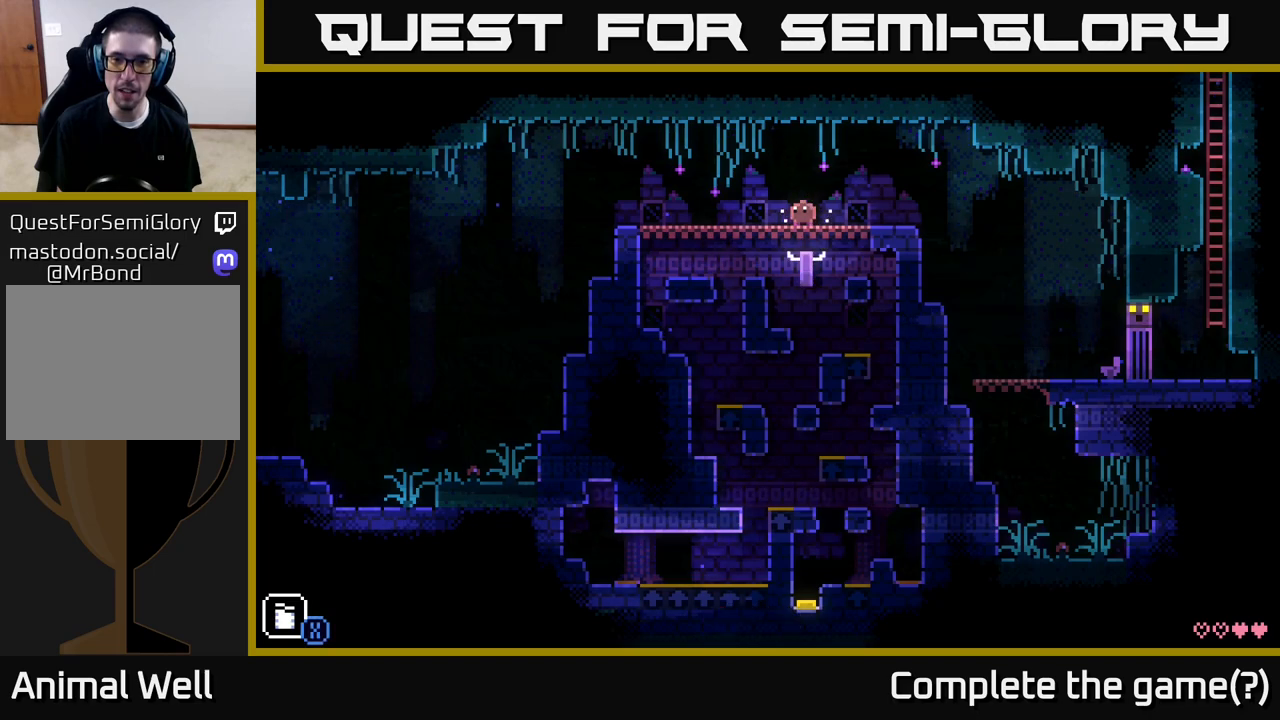
{"buttons": [], "left_stick": "center", "right_stick": "center", "events": []}
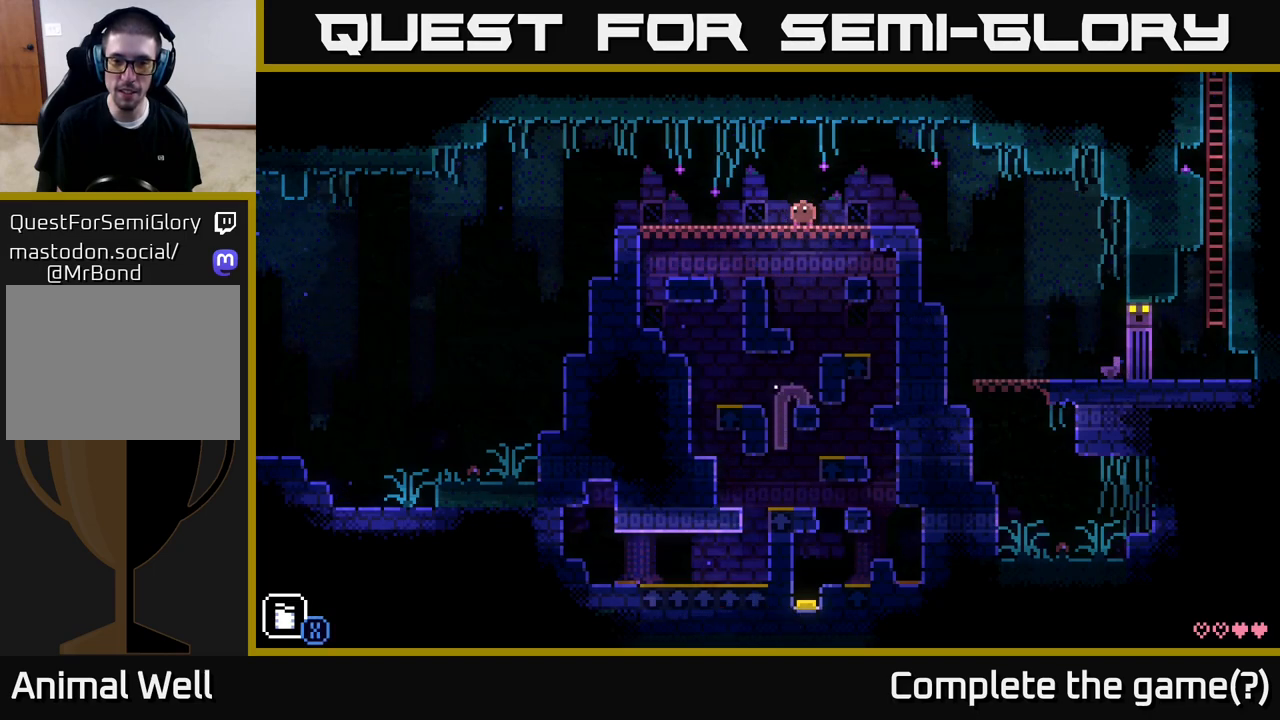
{"buttons": [], "left_stick": "center", "right_stick": "center", "events": []}
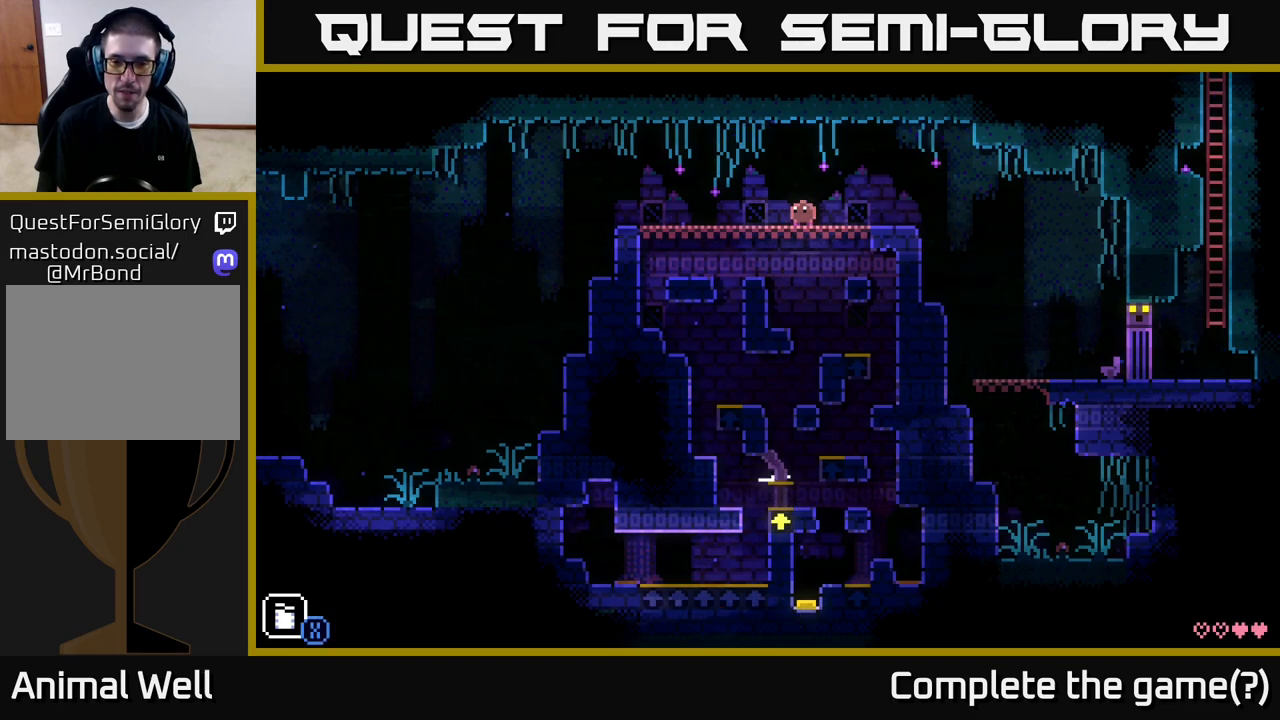
{"buttons": [], "left_stick": "center", "right_stick": "center", "events": []}
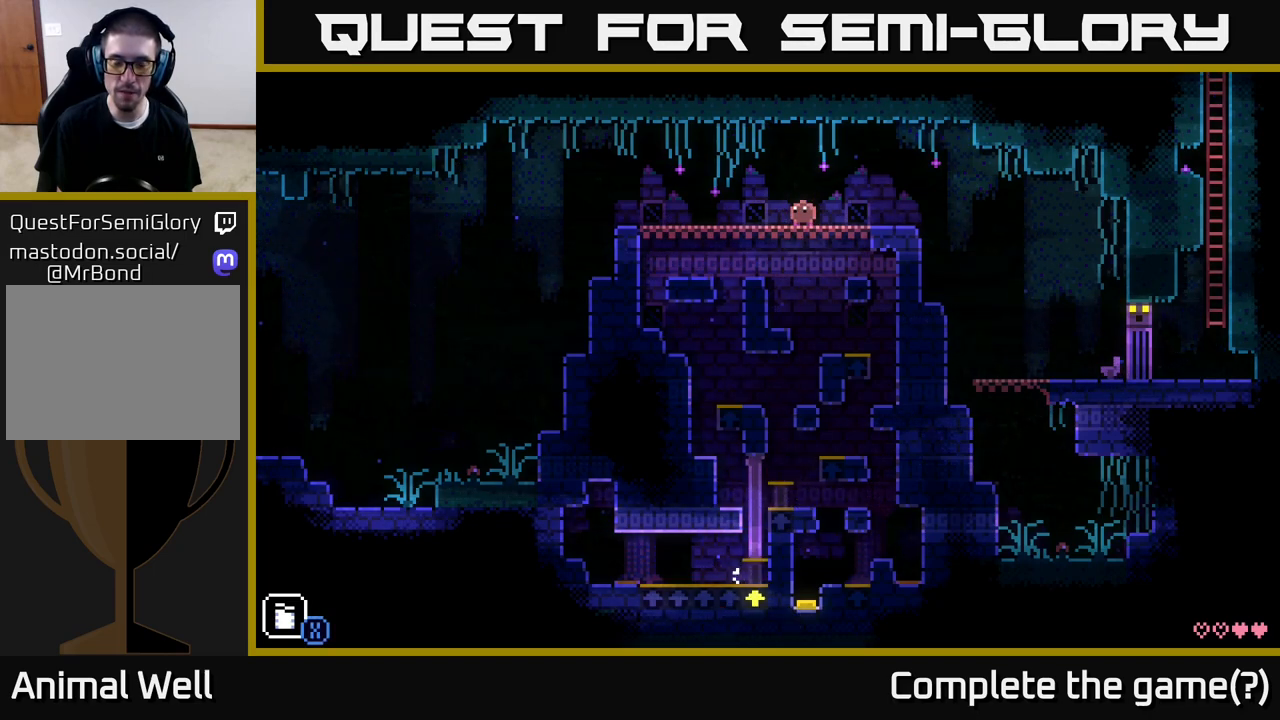
{"buttons": [], "left_stick": "center", "right_stick": "center", "events": []}
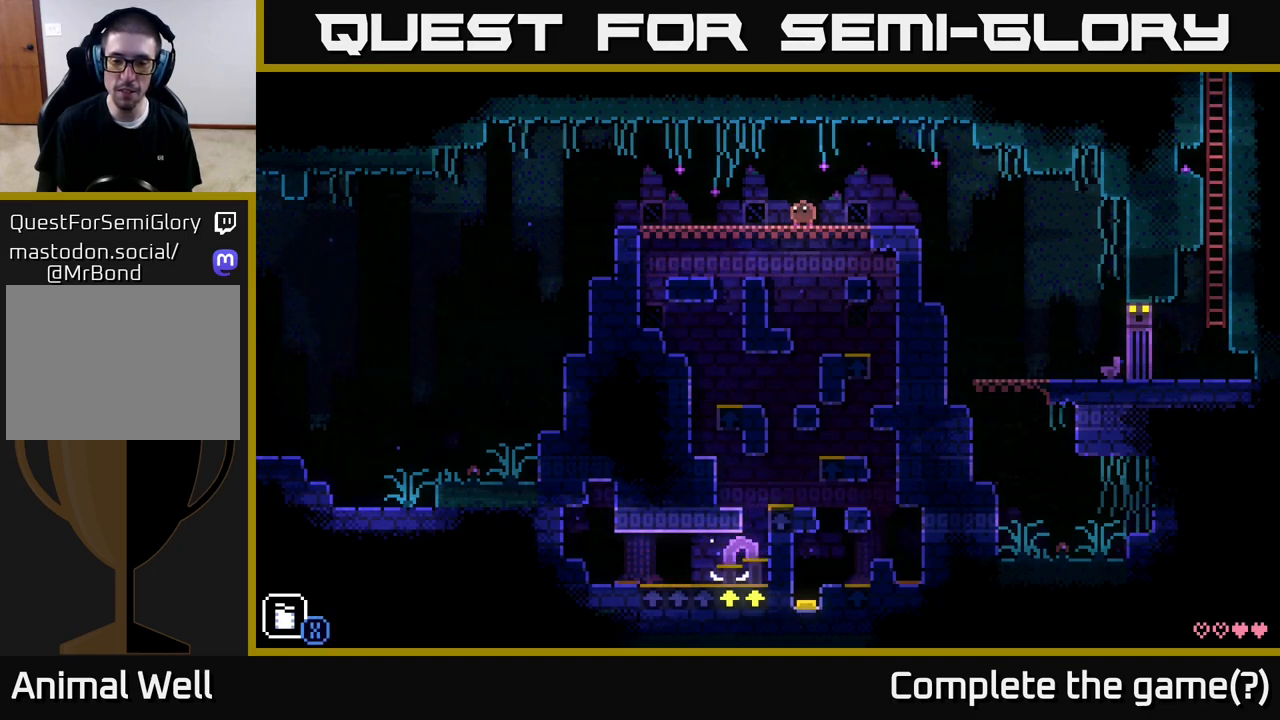
{"buttons": [], "left_stick": "left", "right_stick": "center", "events": [[483, "left_stick", "left"]]}
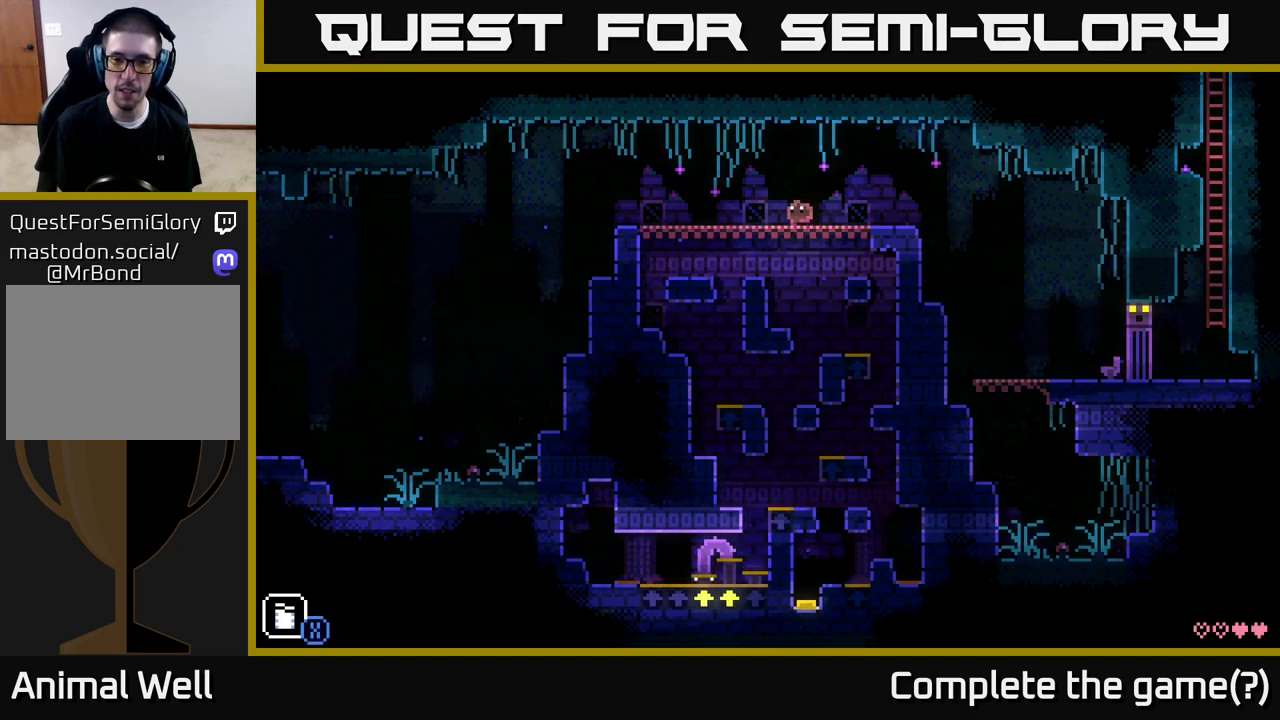
{"buttons": [], "left_stick": "left", "right_stick": "center", "events": [[183, "left_stick", "center"], [283, "left_stick", "left"]]}
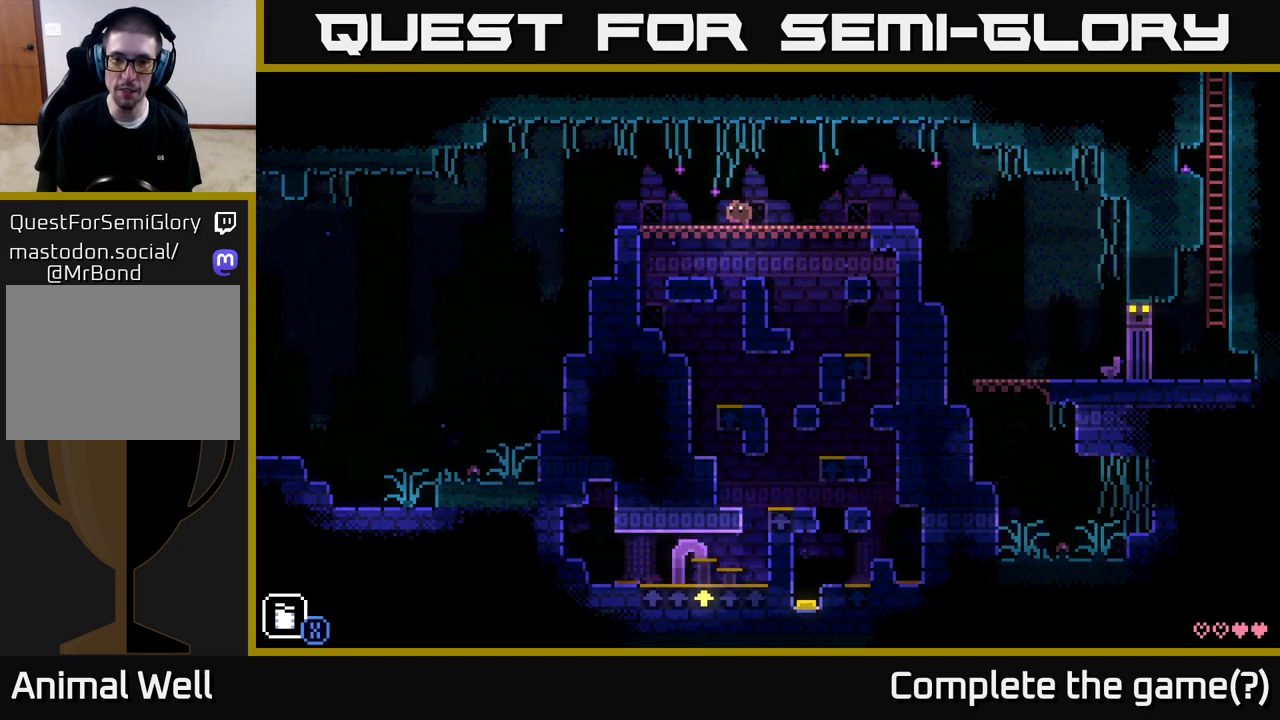
{"buttons": [], "left_stick": "center", "right_stick": "center", "events": [[117, "left_stick", "center"], [183, "left_stick", "right"], [300, "left_stick", "center"]]}
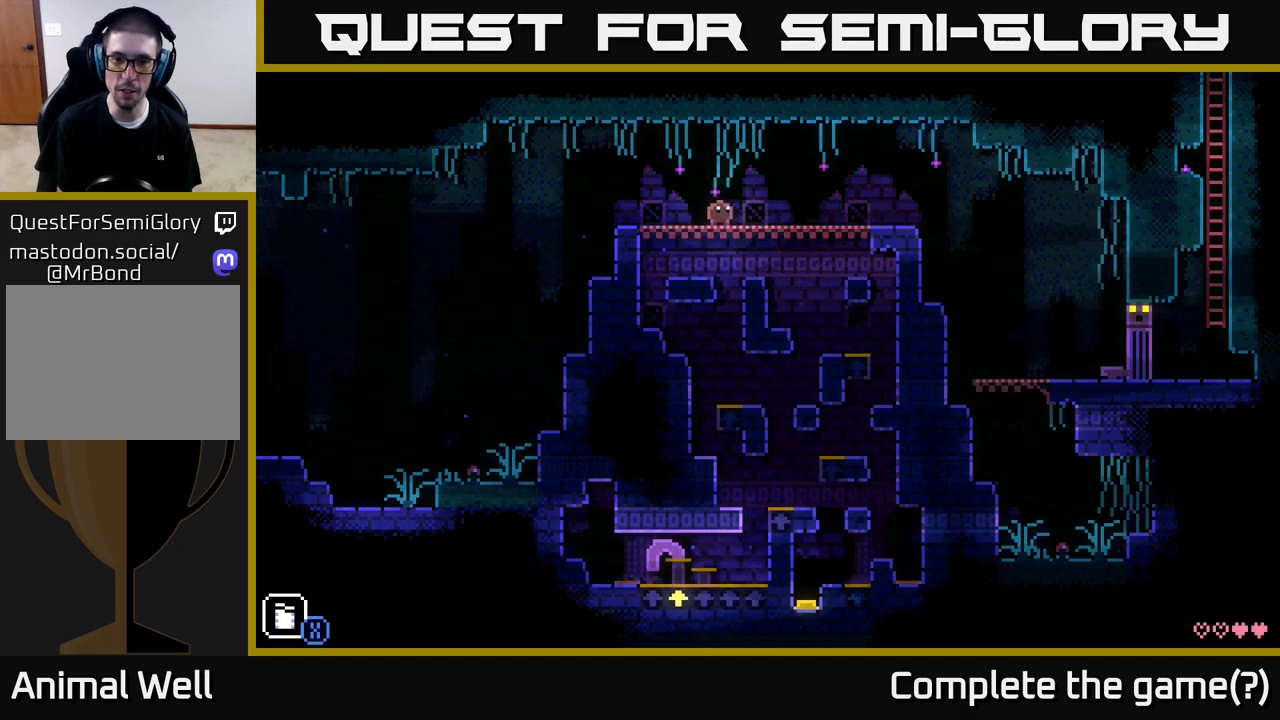
{"buttons": [], "left_stick": "center", "right_stick": "center", "events": [[133, "left_stick", "right"], [200, "left_stick", "center"], [300, "X", "down"], [383, "X", "up"]]}
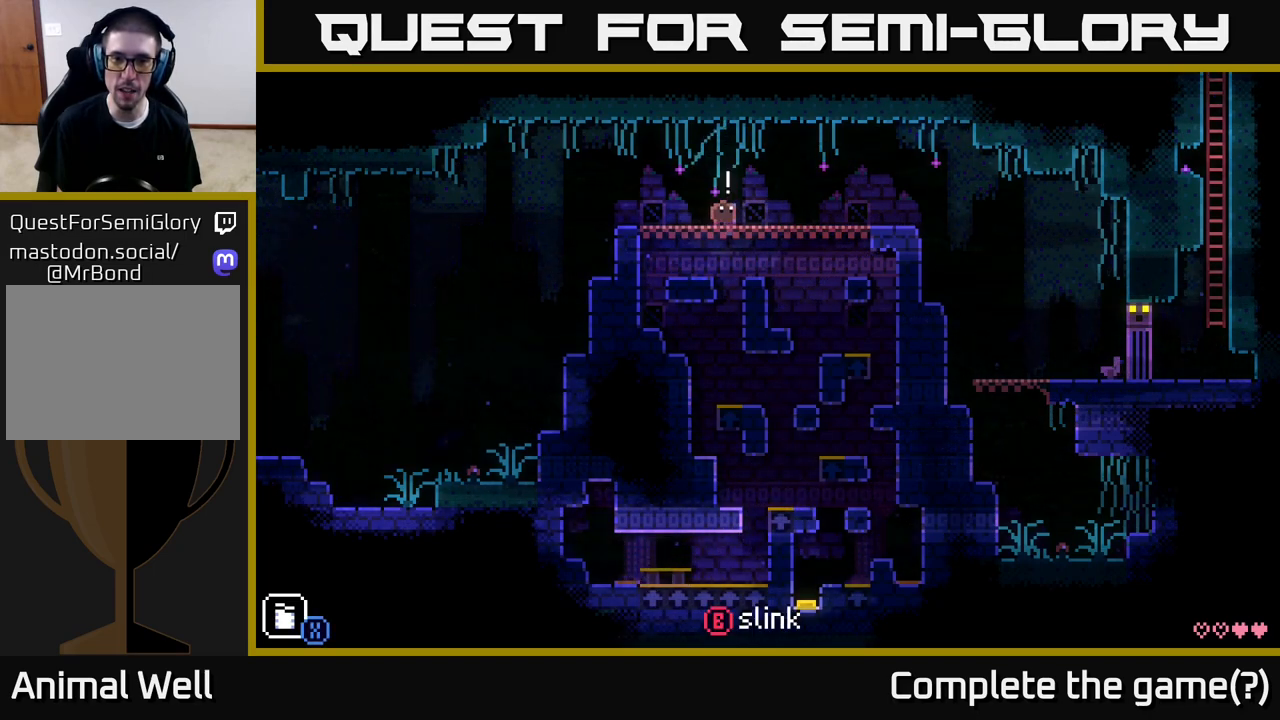
{"buttons": [], "left_stick": "center", "right_stick": "center", "events": []}
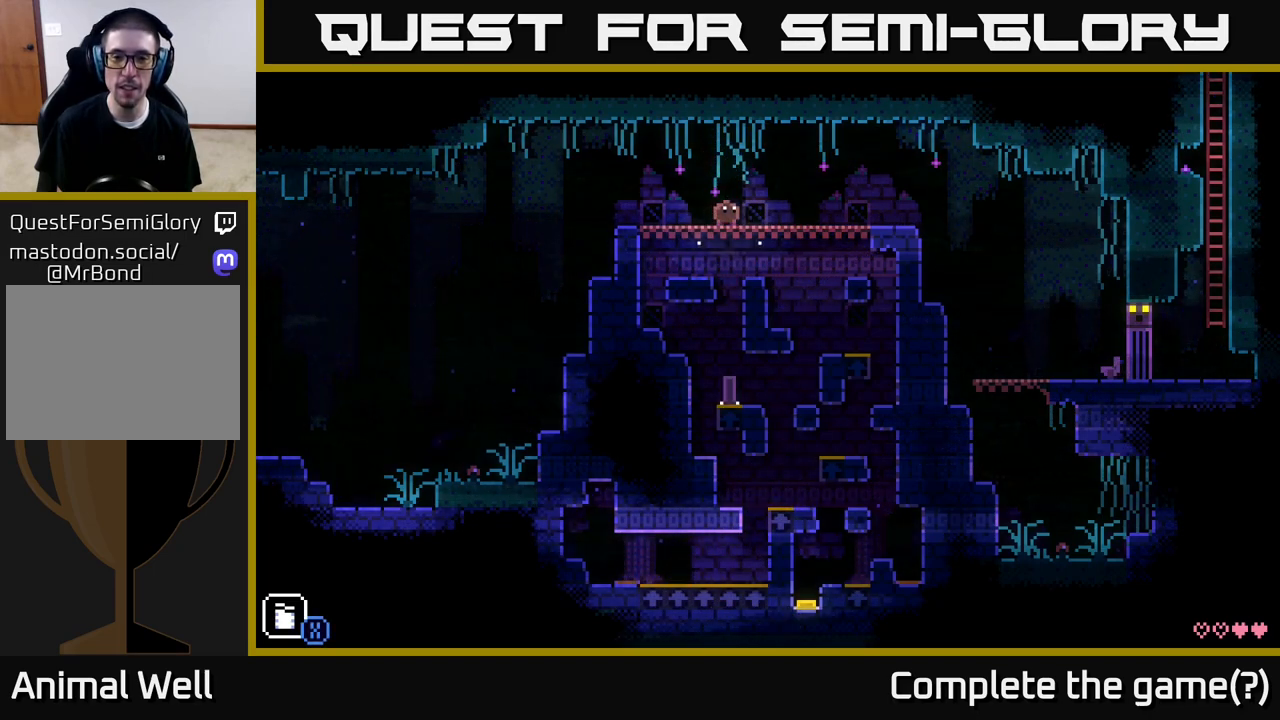
{"buttons": [], "left_stick": "center", "right_stick": "center", "events": []}
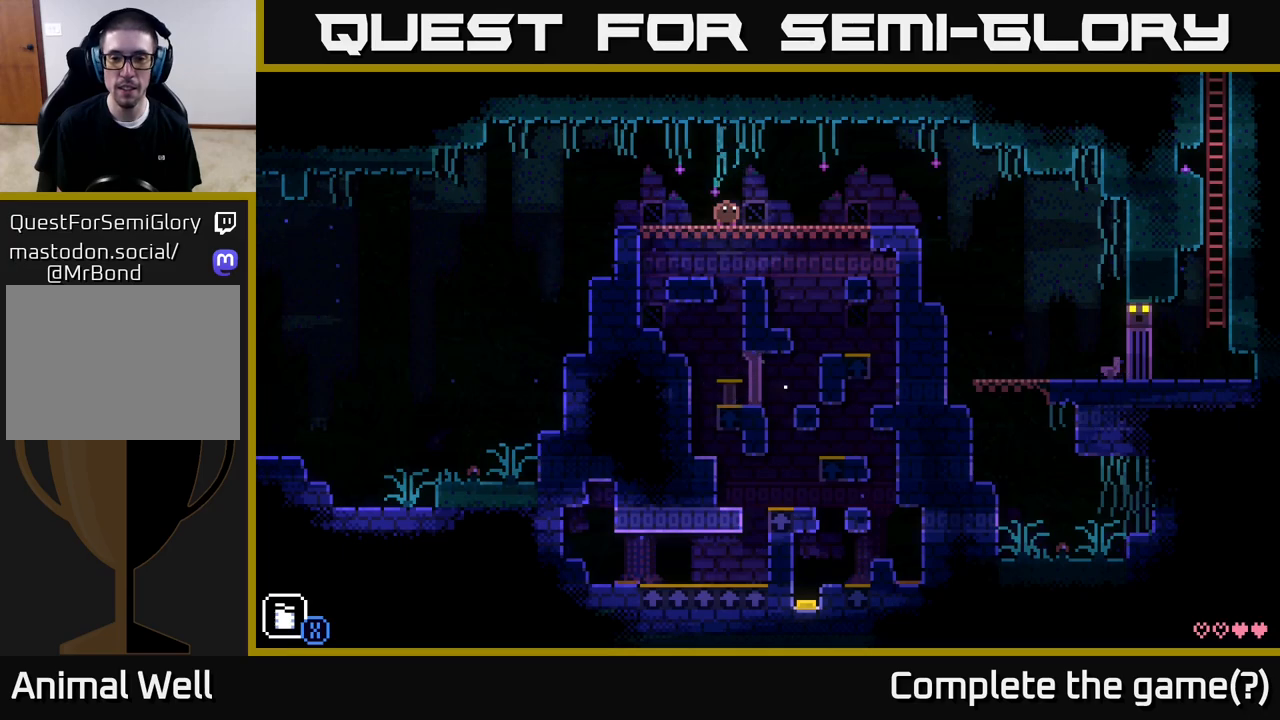
{"buttons": [], "left_stick": "center", "right_stick": "center", "events": []}
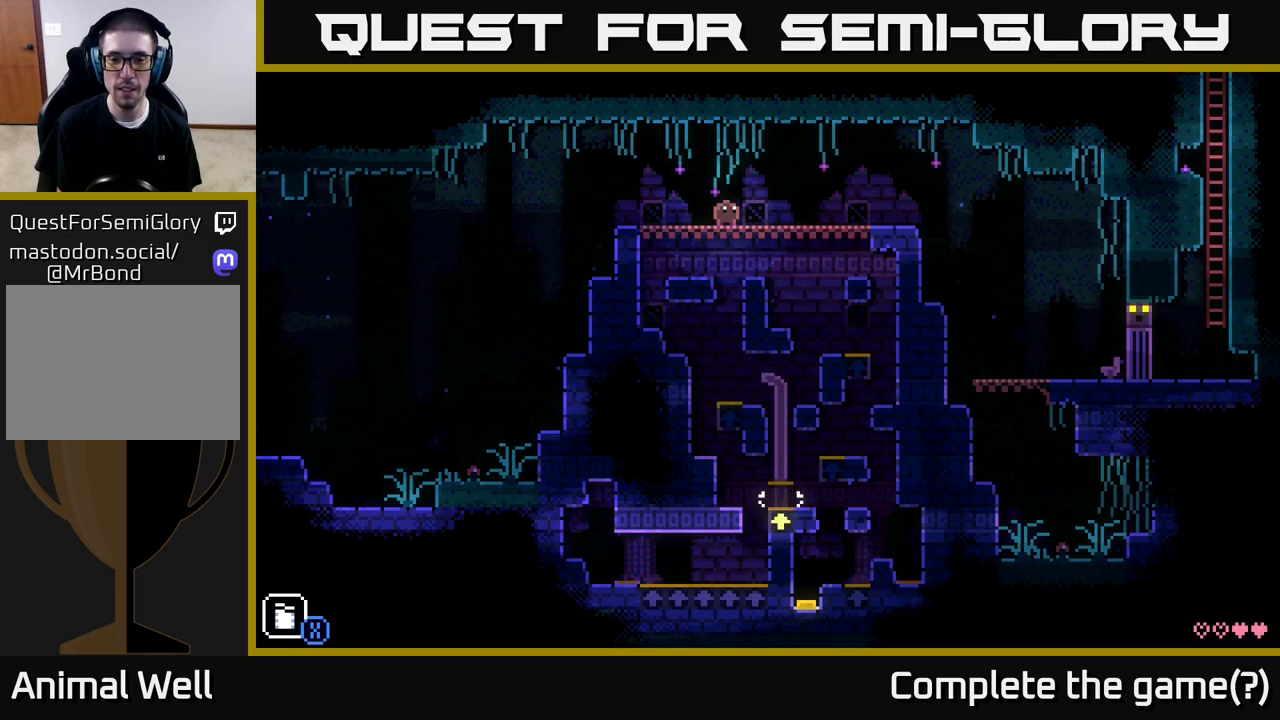
{"buttons": [], "left_stick": "center", "right_stick": "center", "events": []}
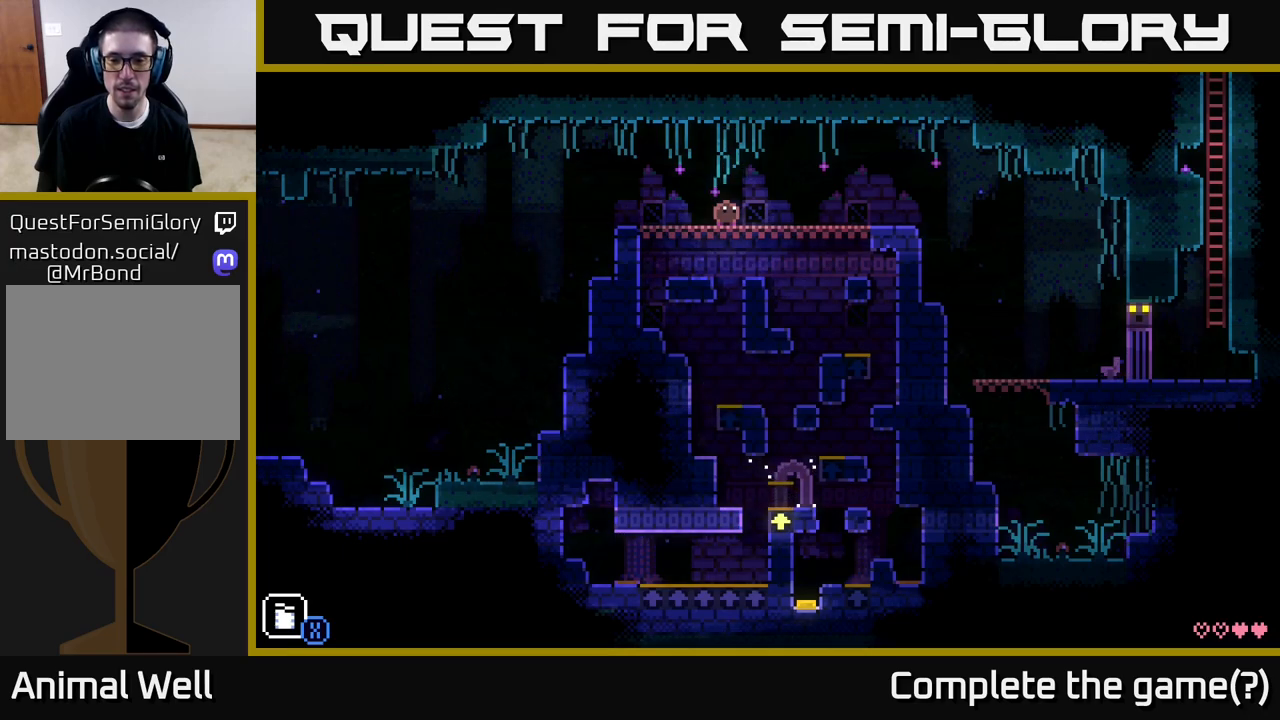
{"buttons": [], "left_stick": "center", "right_stick": "center", "events": []}
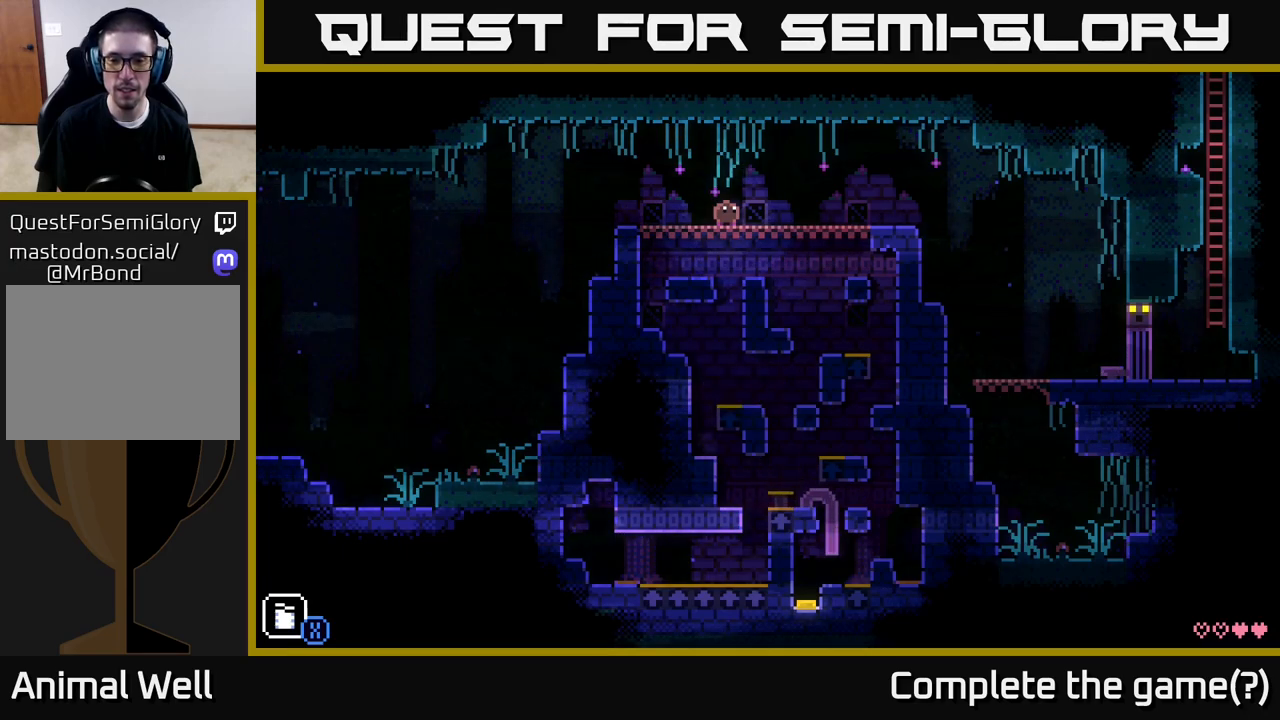
{"buttons": [], "left_stick": "center", "right_stick": "center", "events": []}
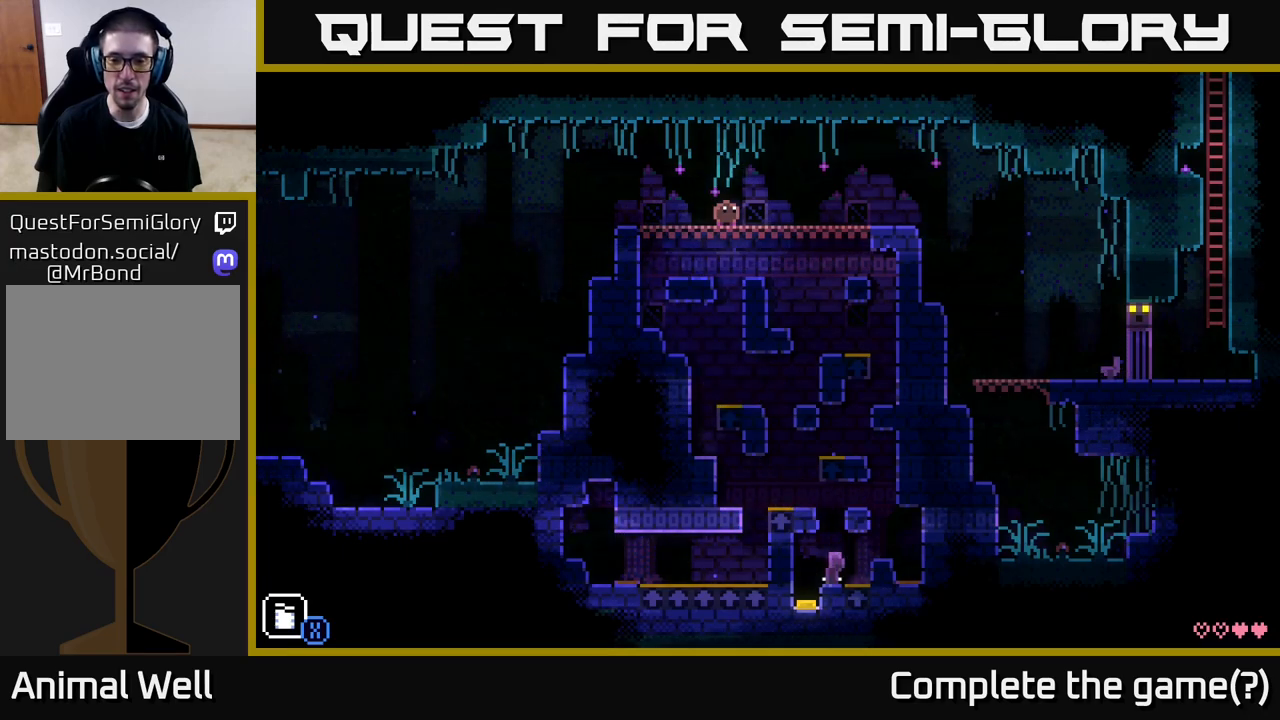
{"buttons": [], "left_stick": "center", "right_stick": "center", "events": []}
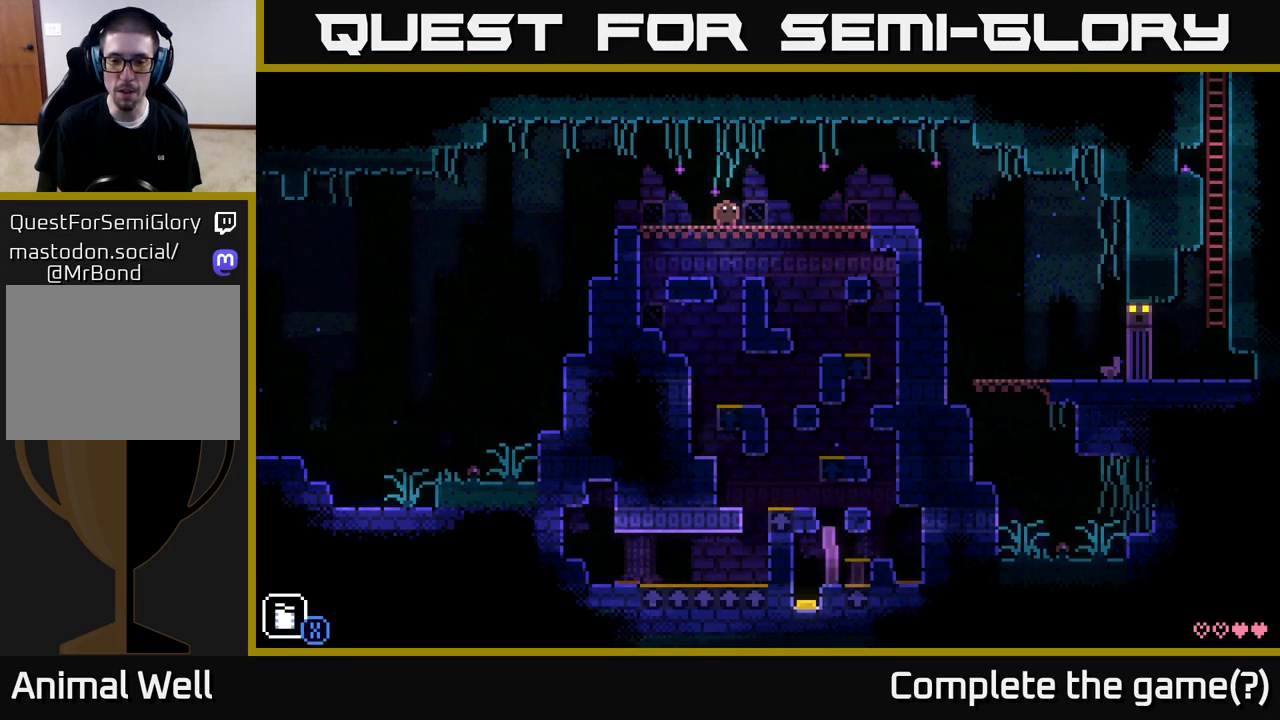
{"buttons": [], "left_stick": "center", "right_stick": "center", "events": []}
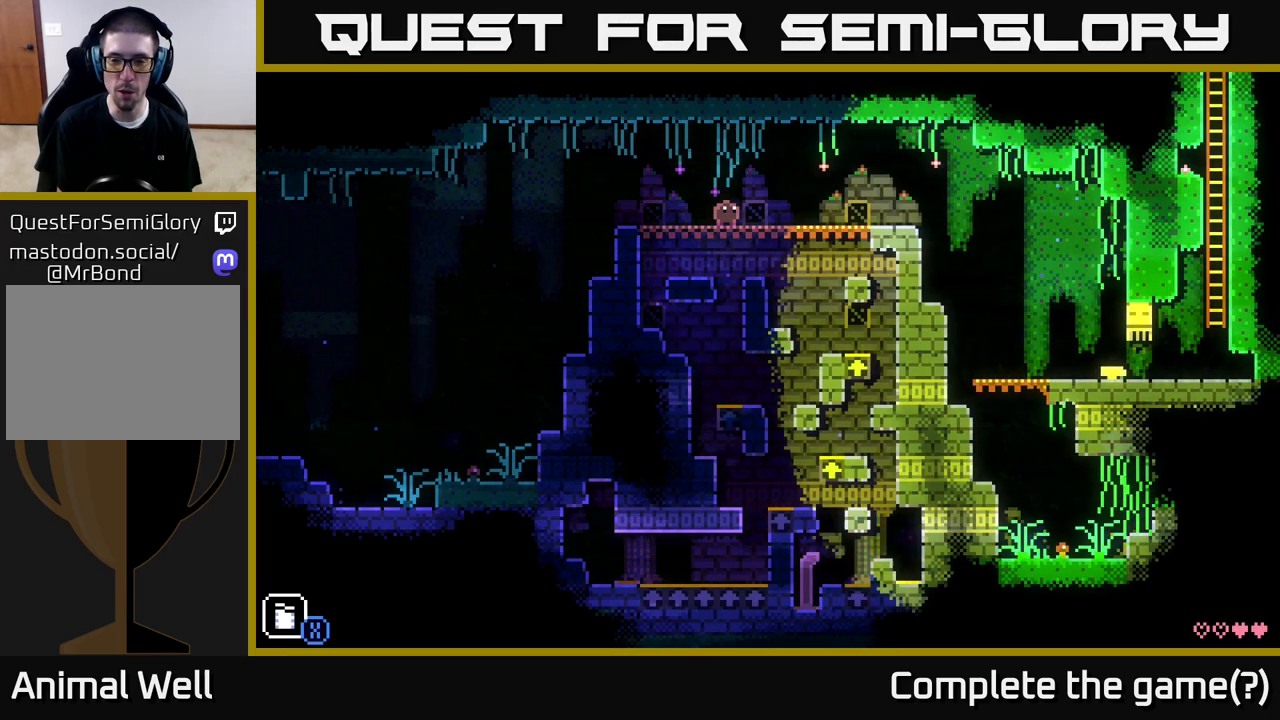
{"buttons": [], "left_stick": "right", "right_stick": "center", "events": [[183, "left_stick", "right"]]}
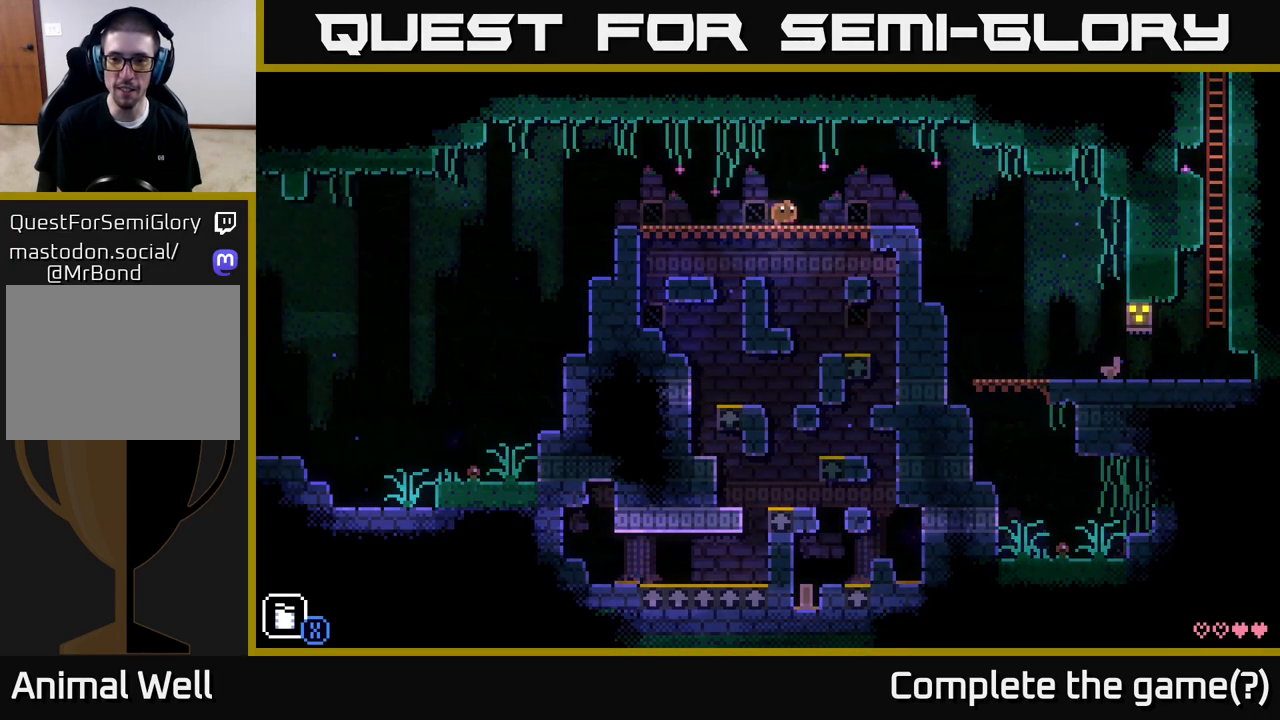
{"buttons": [], "left_stick": "center", "right_stick": "center", "events": [[317, "left_stick", "center"]]}
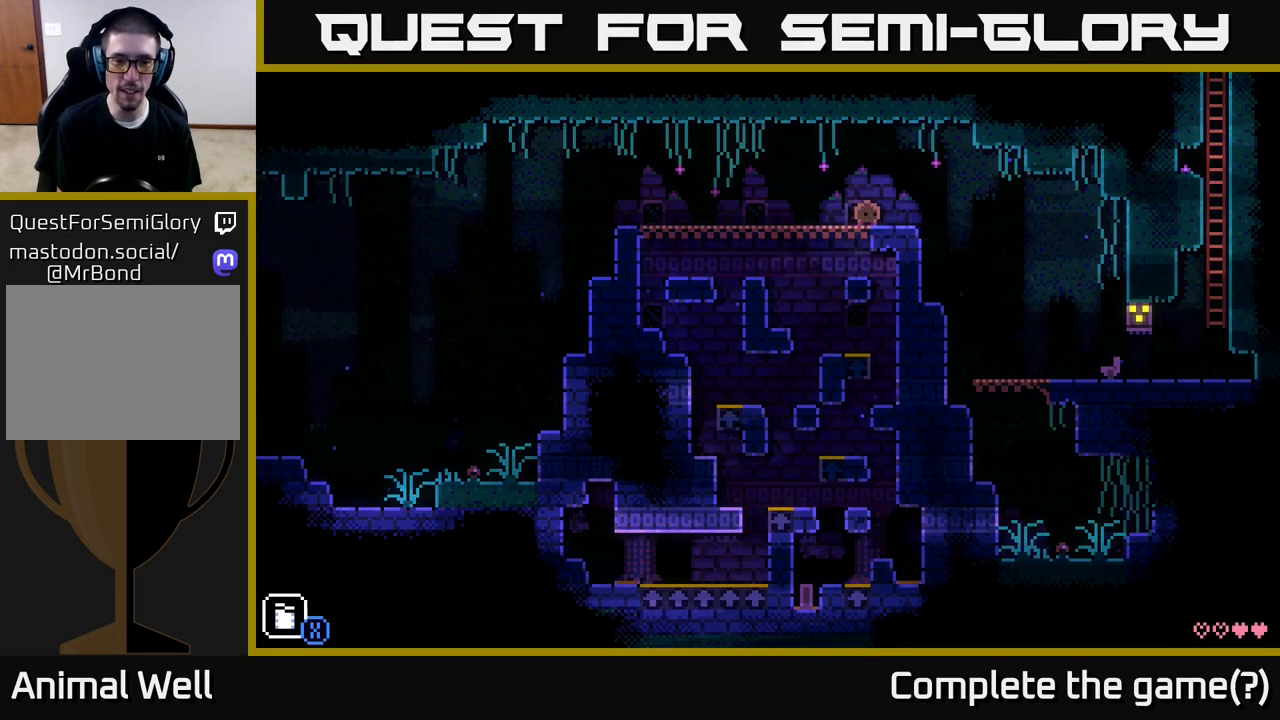
{"buttons": [], "left_stick": "center", "right_stick": "center", "events": []}
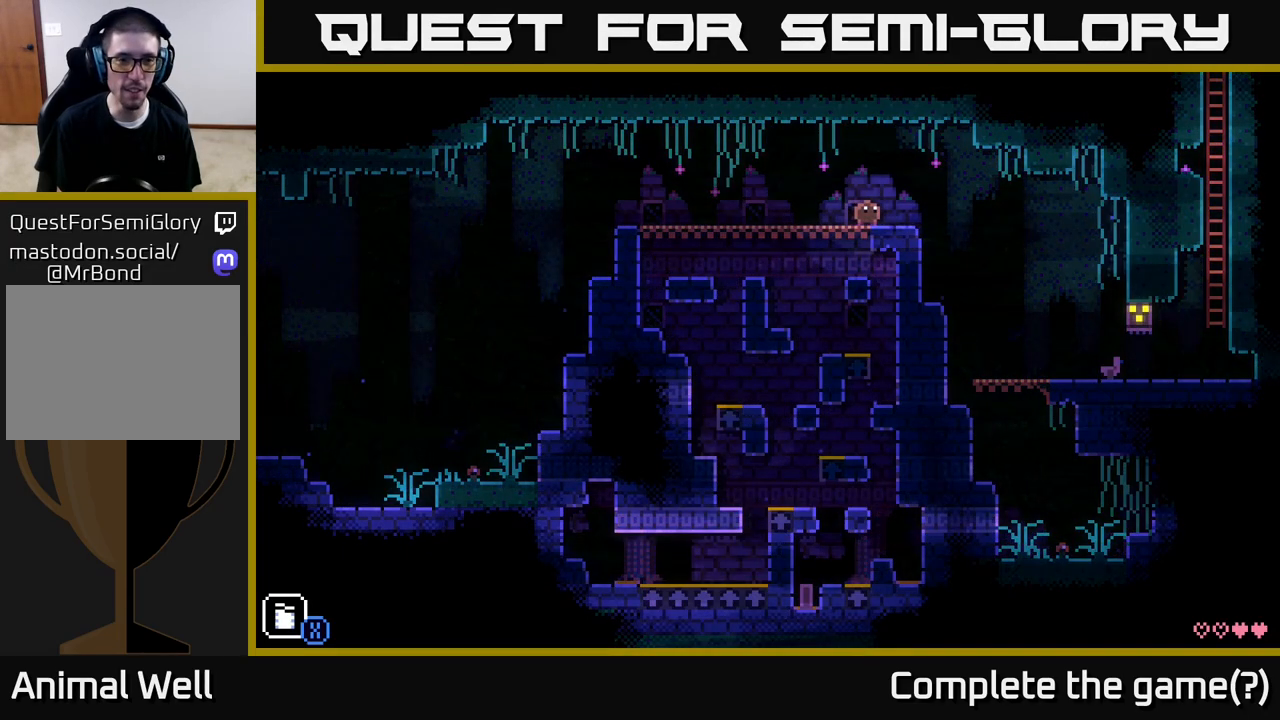
{"buttons": [], "left_stick": "center", "right_stick": "center", "events": []}
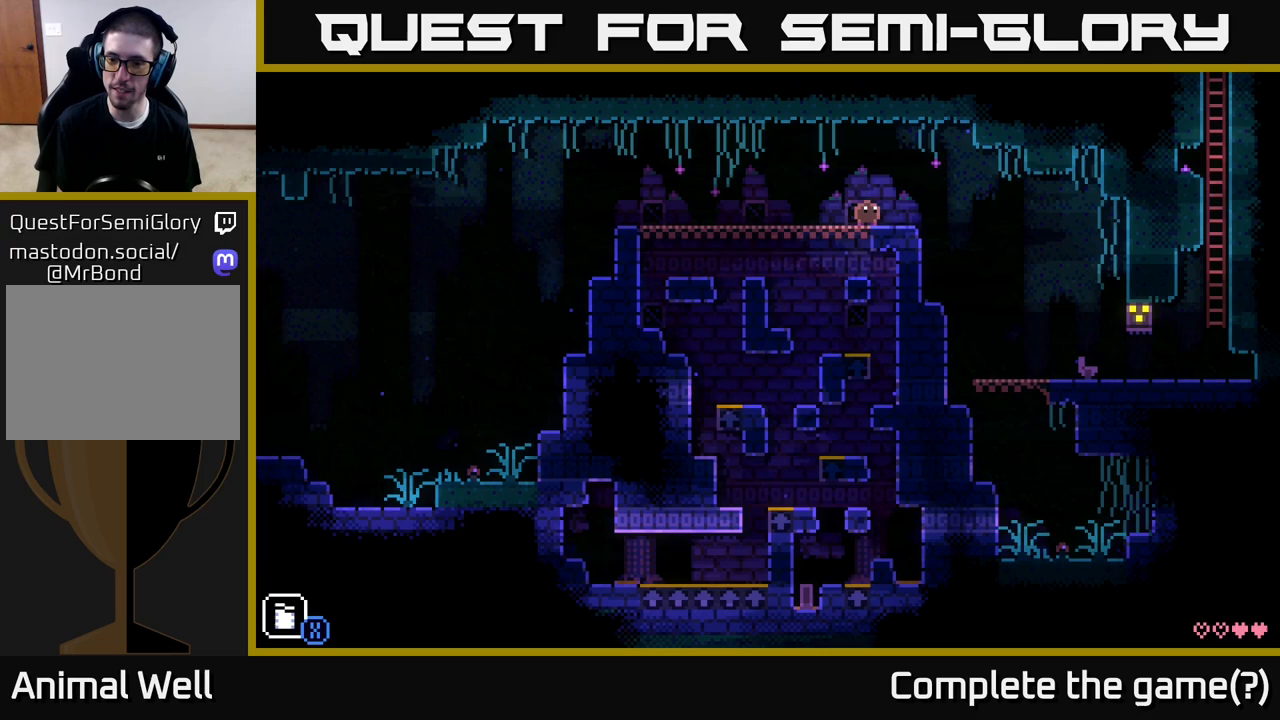
{"buttons": [], "left_stick": "center", "right_stick": "center", "events": [[317, "SELECT", "down"], [500, "SELECT", "up"]]}